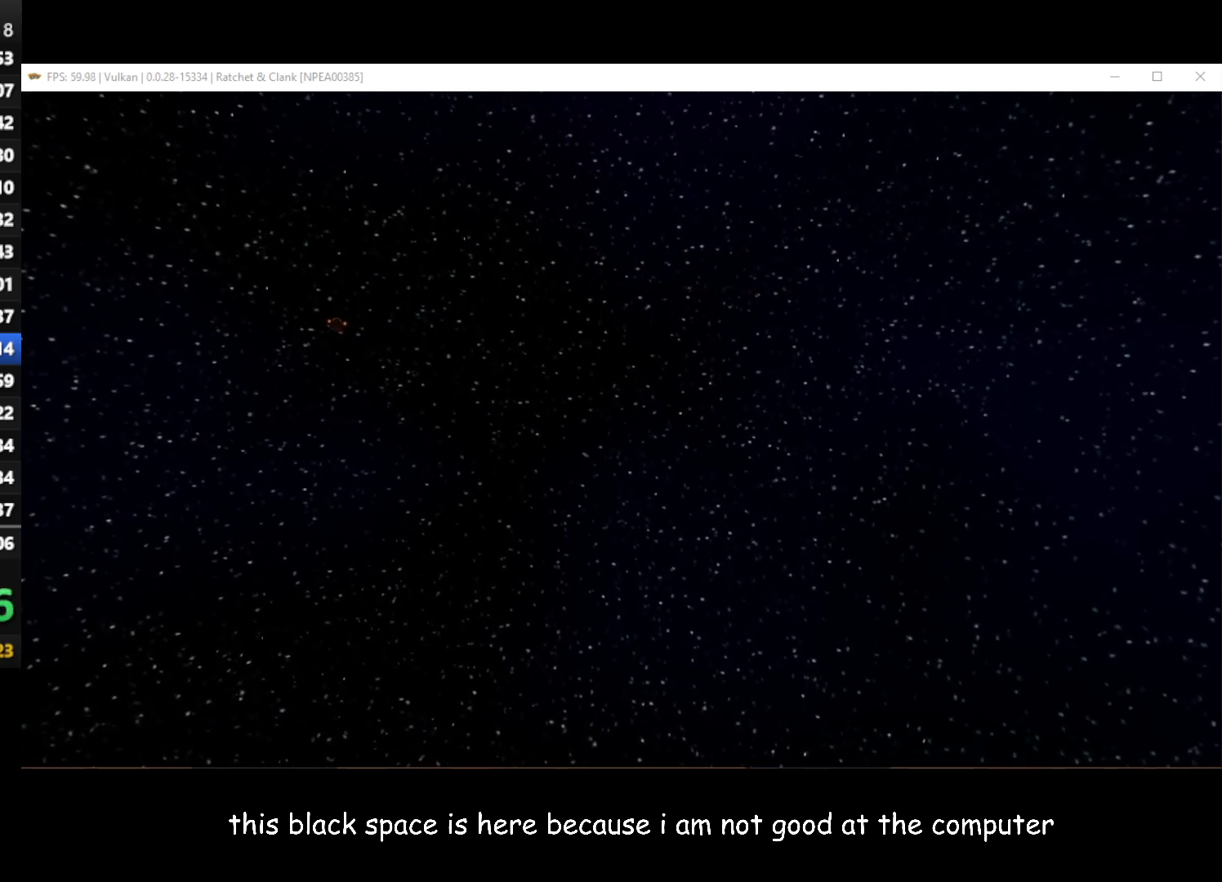
Gameplay with a controller (Xbox layout); each line is a JSON object with the inputs held at the frame after it. "button_events" lists button changes between this image and that frame as [ms after this image, input, new state], when the widget could be followed in between (sticks are given only as held states).
{"buttons": ["A"], "left_stick": "center", "right_stick": "center", "button_events": [[200, "A", "down"], [350, "A", "up"], [467, "A", "down"]]}
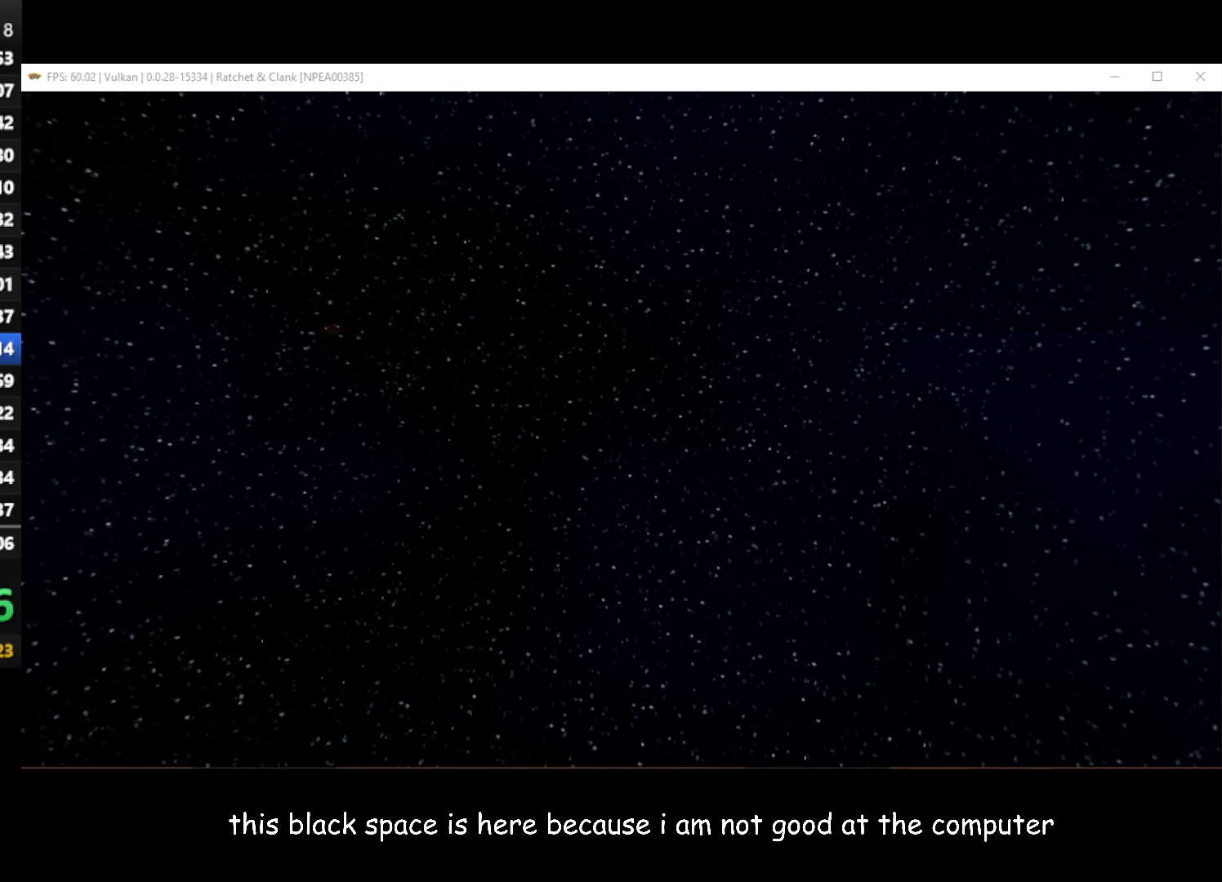
{"buttons": ["A"], "left_stick": "center", "right_stick": "center", "button_events": [[83, "A", "up"], [233, "A", "down"], [317, "A", "up"], [433, "A", "down"]]}
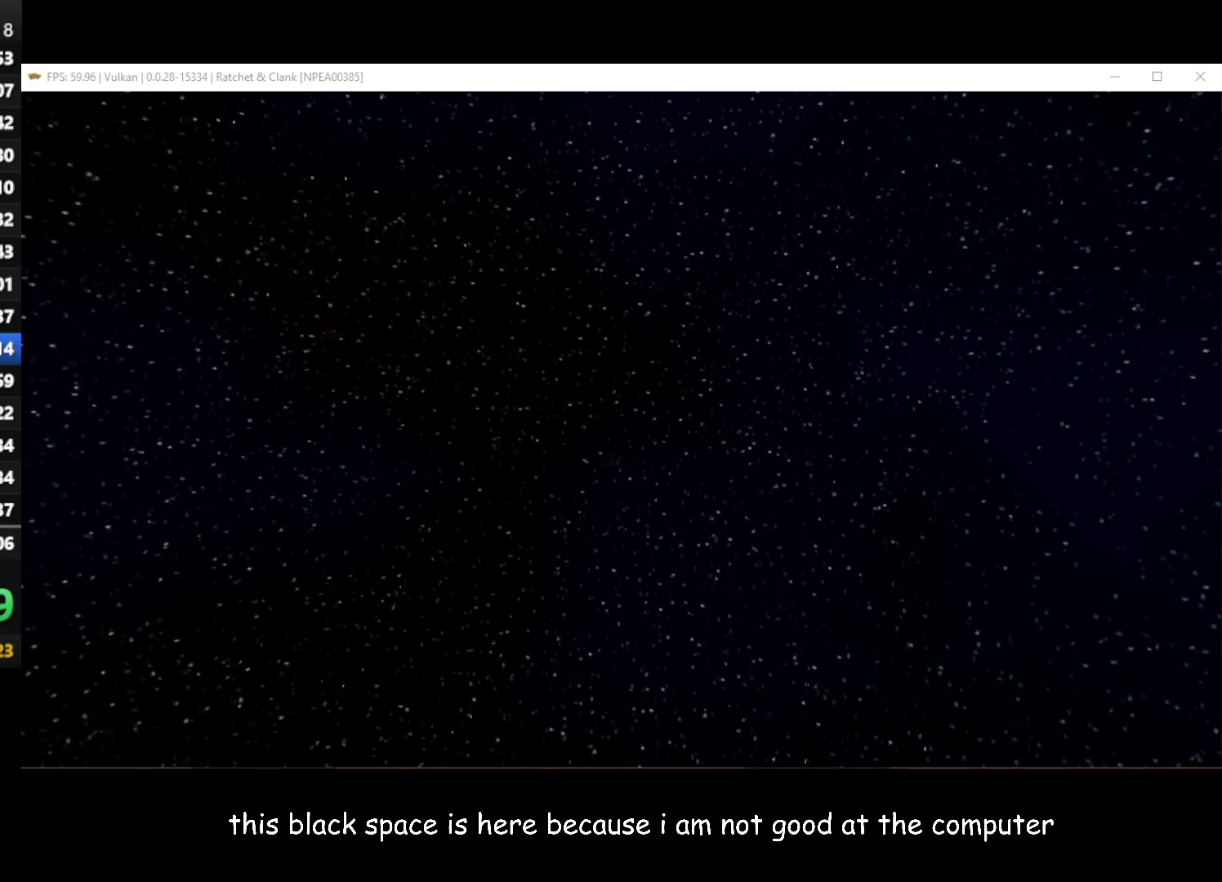
{"buttons": ["A"], "left_stick": "center", "right_stick": "center", "button_events": [[33, "A", "up"], [250, "A", "down"], [383, "A", "up"], [483, "A", "down"]]}
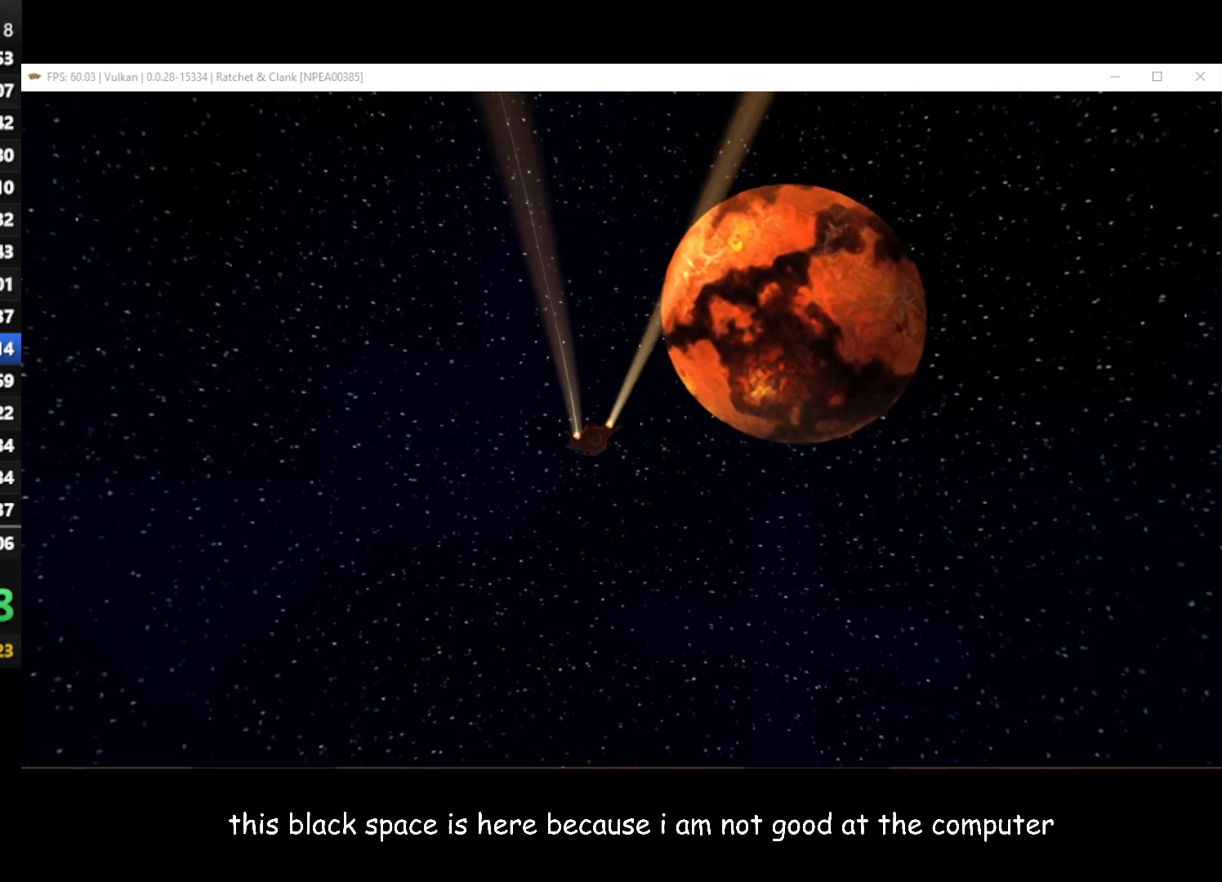
{"buttons": [], "left_stick": "center", "right_stick": "center", "button_events": [[83, "A", "up"]]}
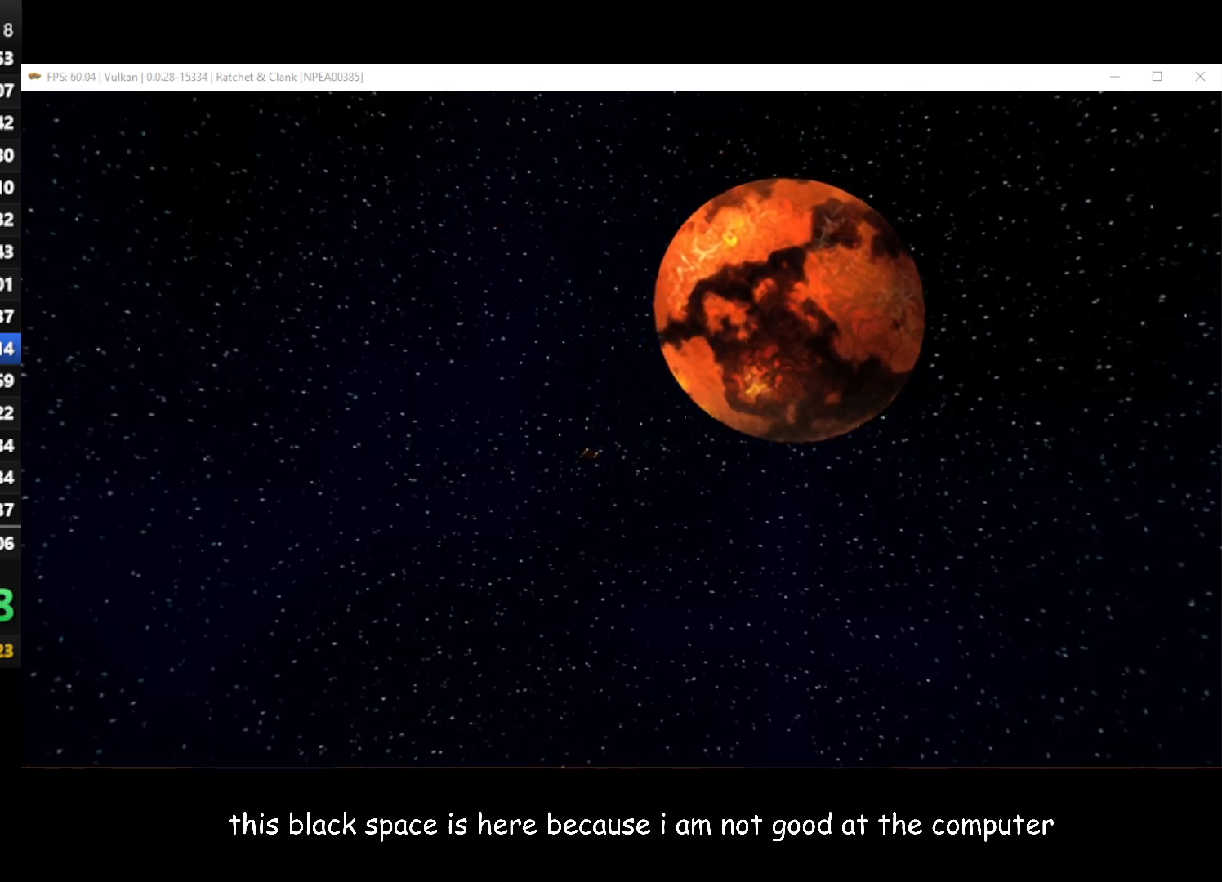
{"buttons": [], "left_stick": "center", "right_stick": "center", "button_events": [[117, "A", "down"], [233, "A", "up"], [317, "A", "down"], [433, "A", "up"]]}
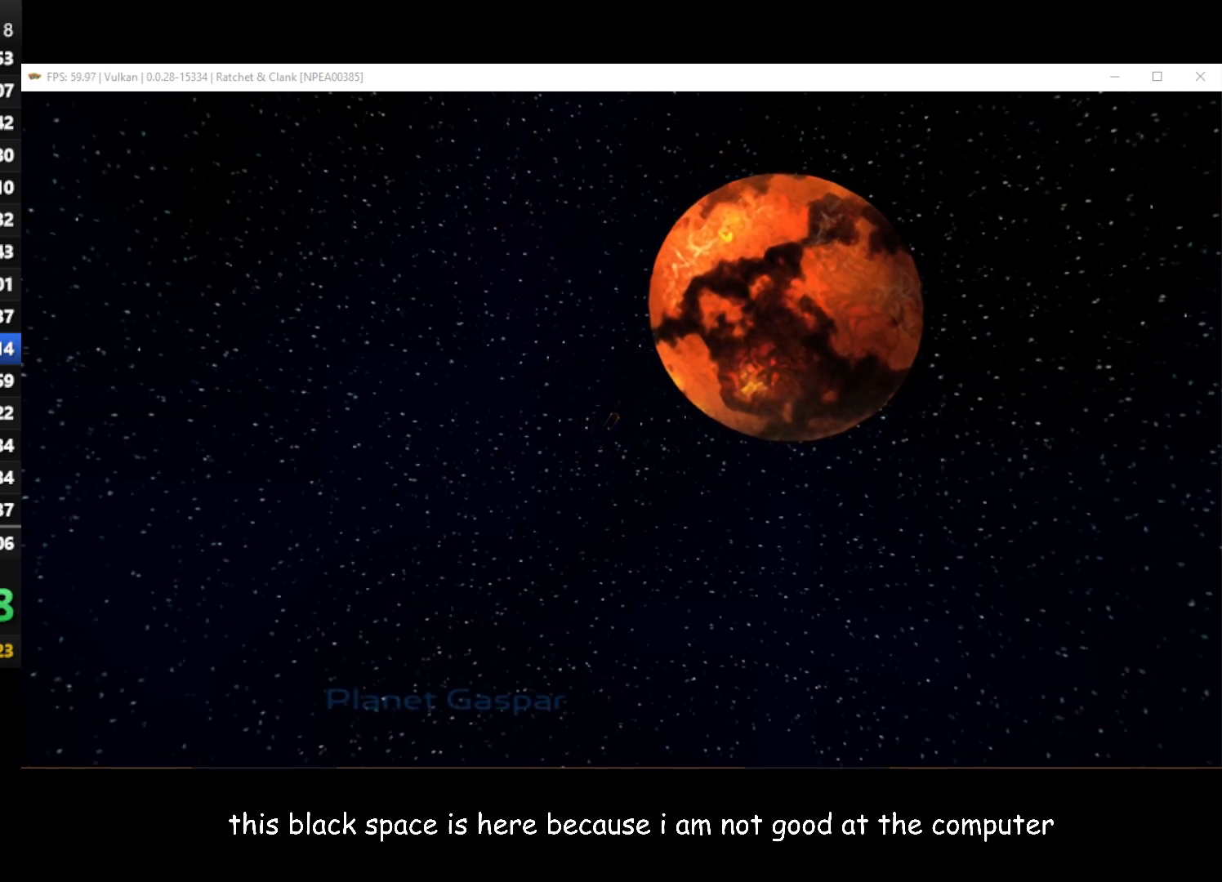
{"buttons": ["A"], "left_stick": "center", "right_stick": "center", "button_events": [[100, "A", "down"], [233, "A", "up"], [317, "A", "down"], [400, "A", "up"], [500, "A", "down"]]}
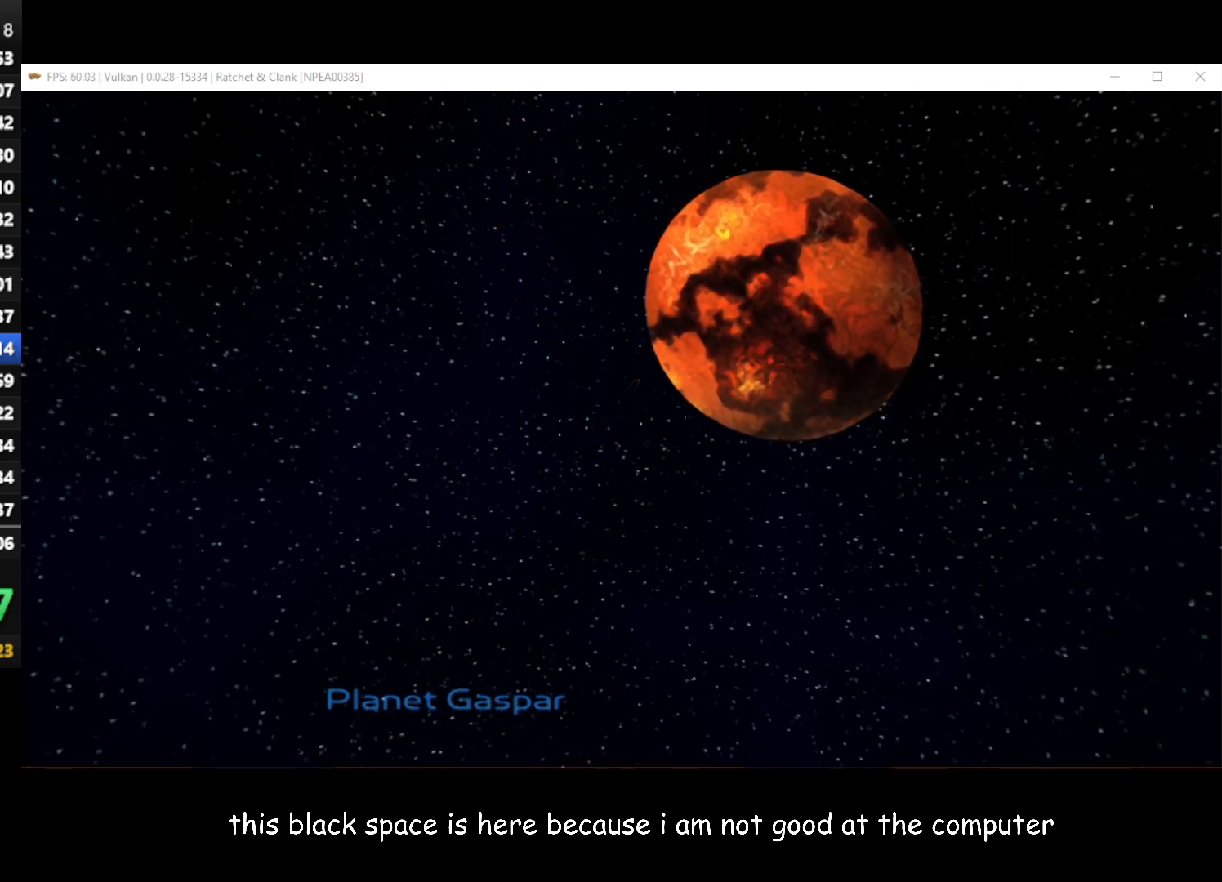
{"buttons": [], "left_stick": "center", "right_stick": "center", "button_events": [[83, "A", "up"], [200, "A", "down"], [333, "A", "up"], [400, "A", "down"], [500, "A", "up"]]}
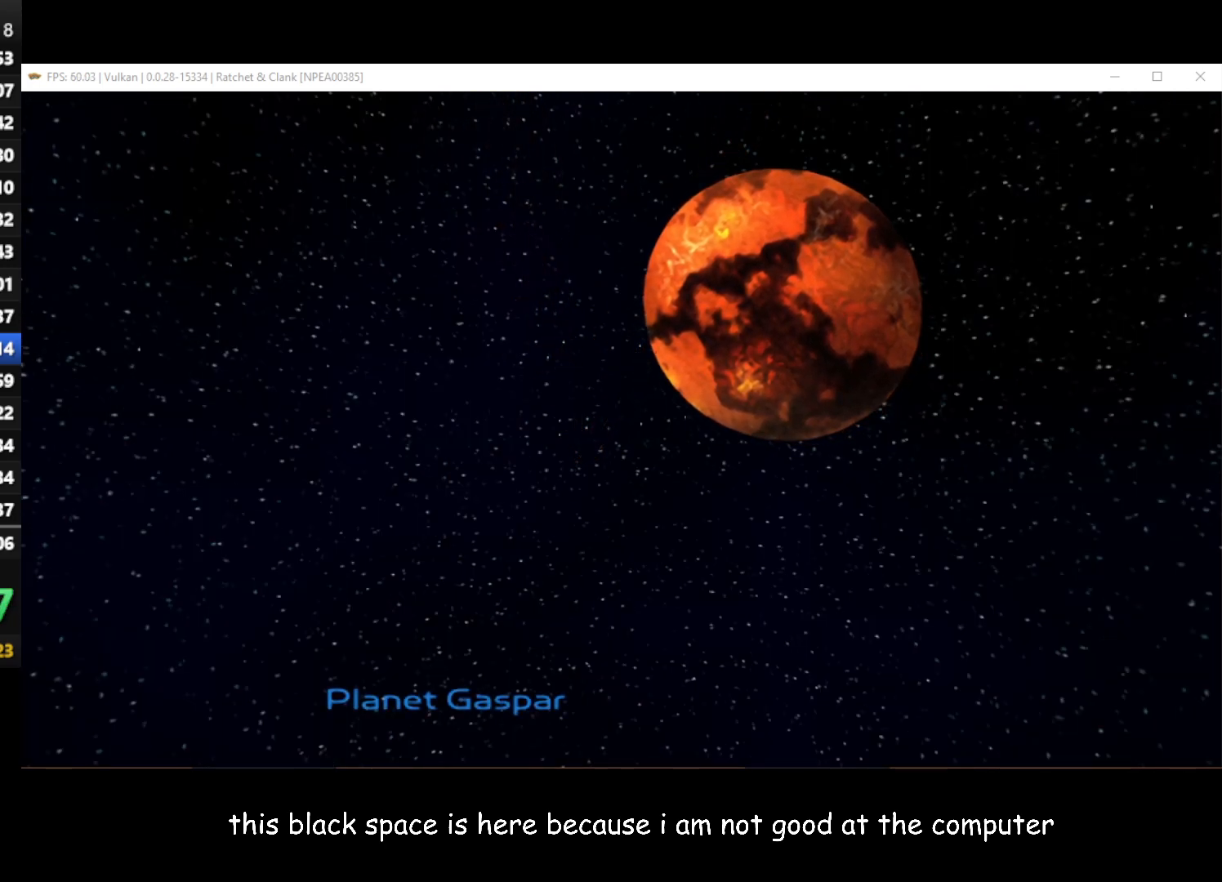
{"buttons": ["A"], "left_stick": "center", "right_stick": "center", "button_events": [[83, "A", "down"], [167, "A", "up"], [250, "A", "down"], [333, "A", "up"], [417, "A", "down"]]}
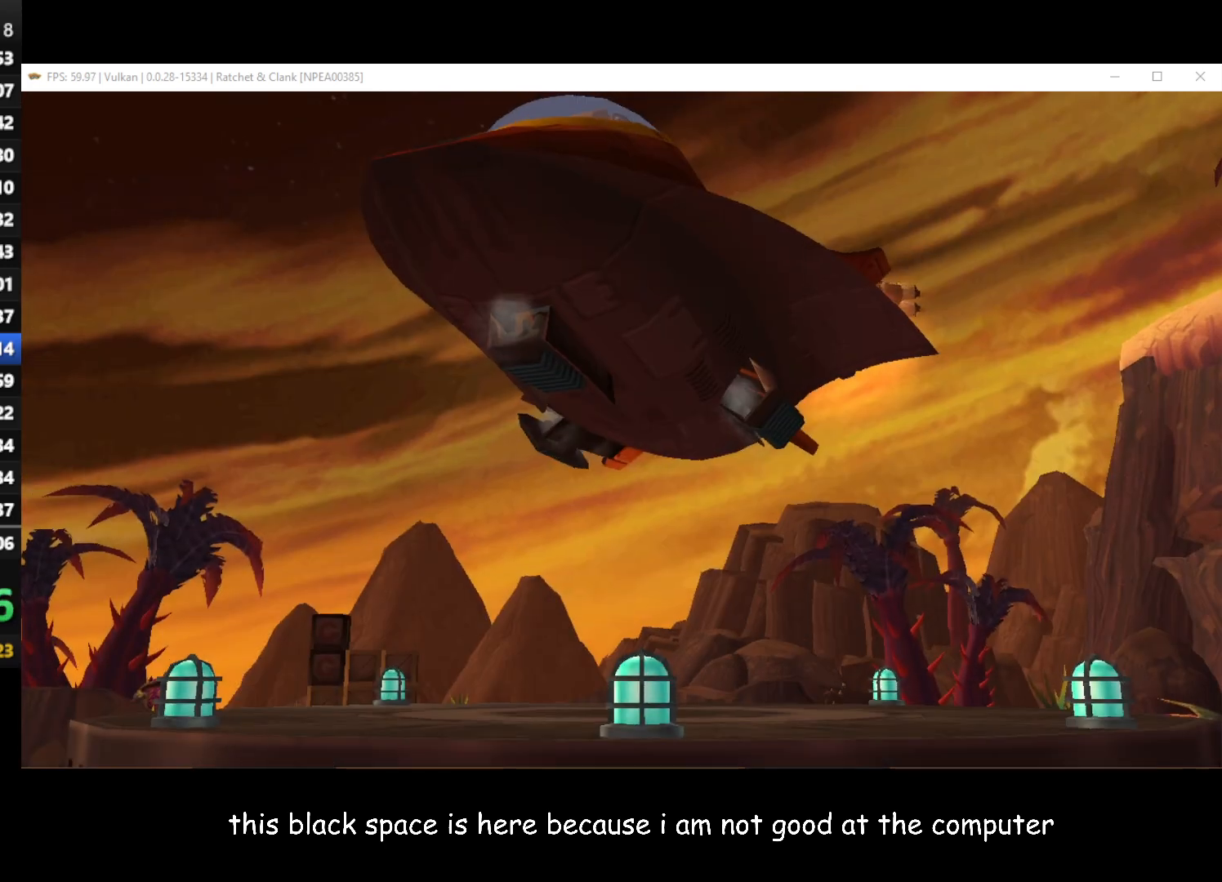
{"buttons": ["A"], "left_stick": "center", "right_stick": "center", "button_events": [[17, "A", "up"], [83, "A", "down"], [167, "A", "up"], [483, "A", "down"]]}
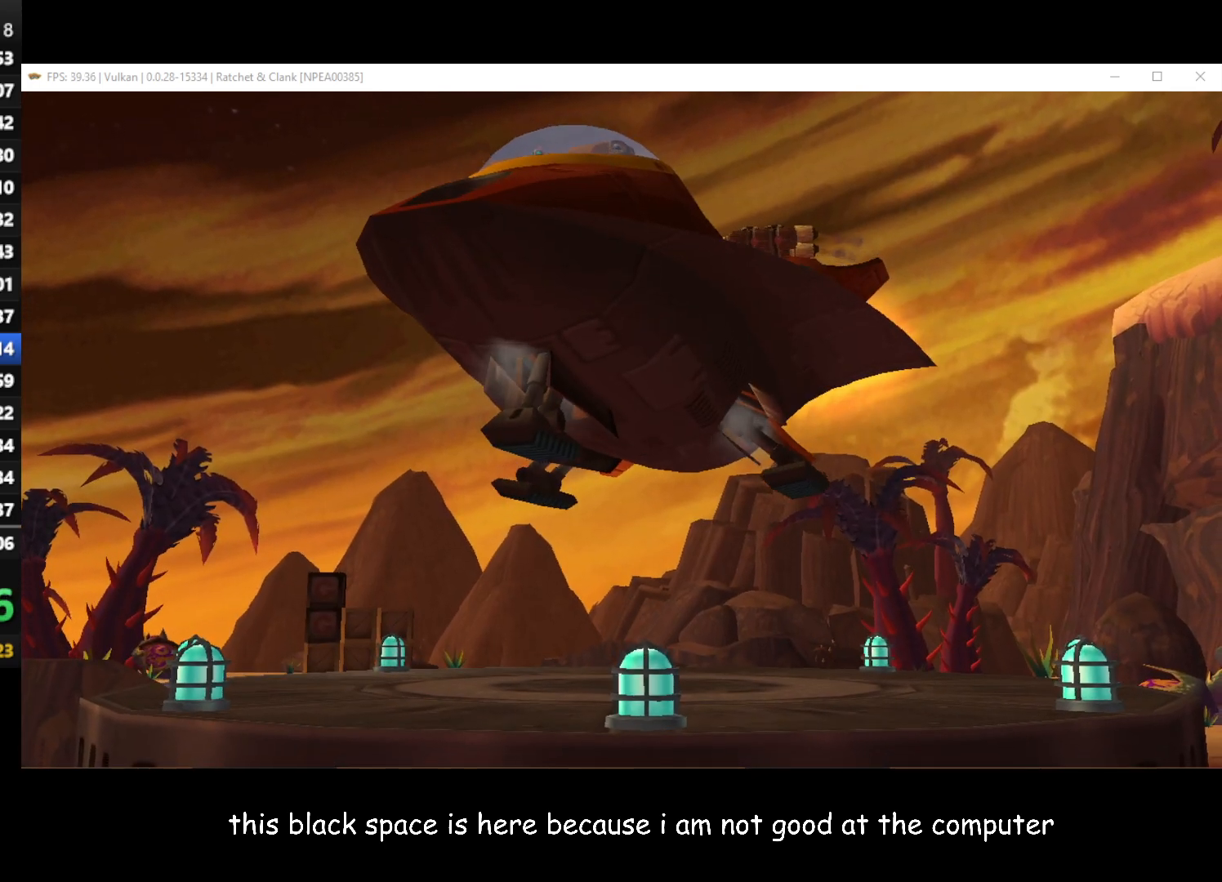
{"buttons": [], "left_stick": "center", "right_stick": "center", "button_events": [[100, "A", "up"], [183, "A", "down"], [267, "A", "up"]]}
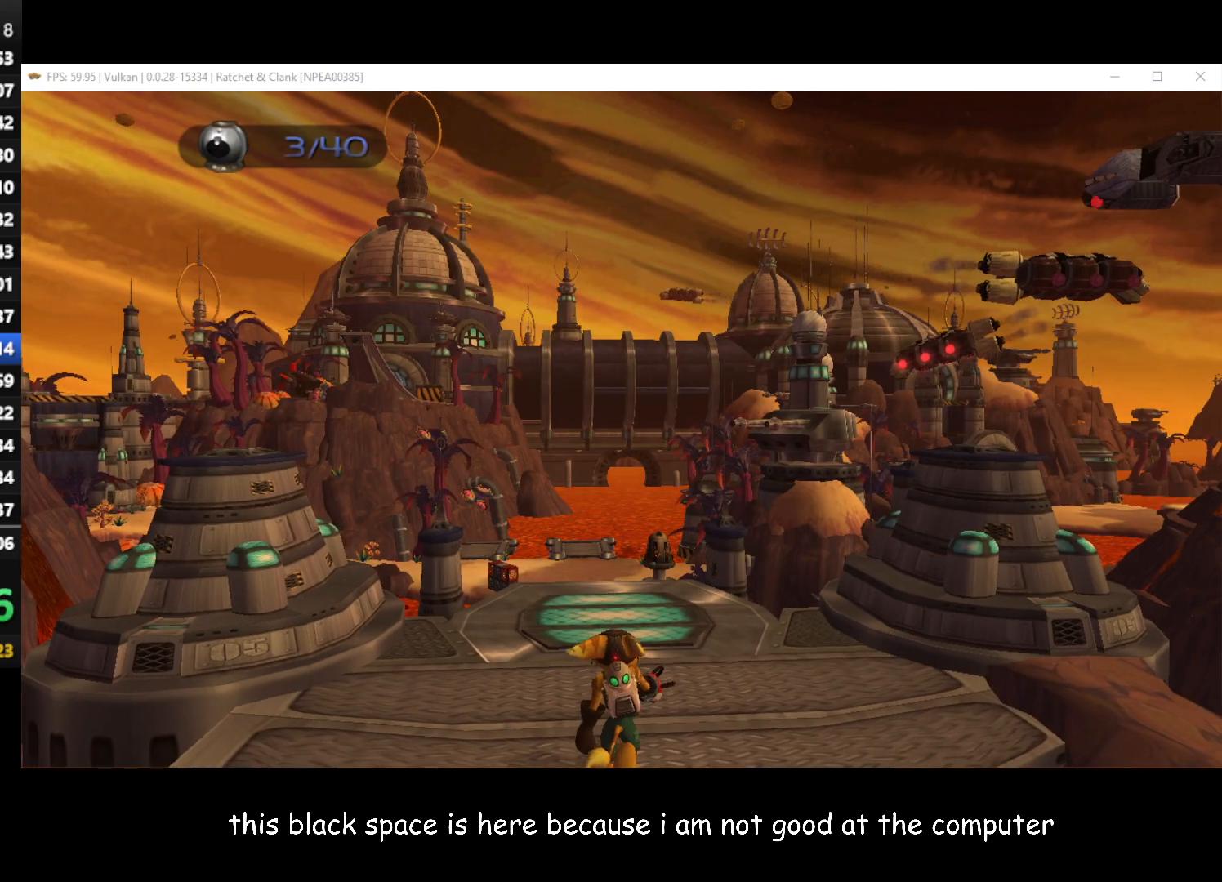
{"buttons": [], "left_stick": "down-left", "right_stick": "center", "button_events": []}
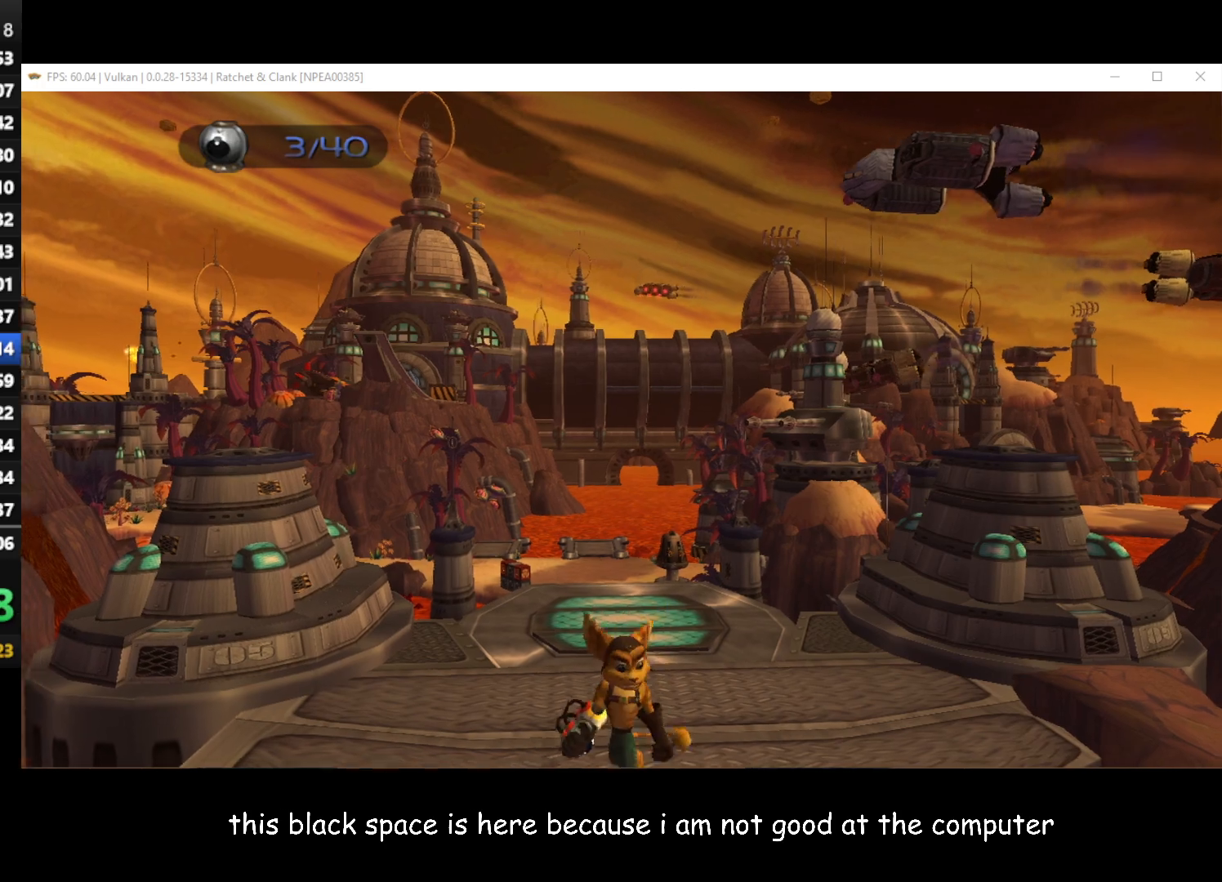
{"buttons": [], "left_stick": "down-left", "right_stick": "center", "button_events": [[133, "A", "down"], [167, "R1", "down"], [333, "A", "up"], [333, "R1", "up"]]}
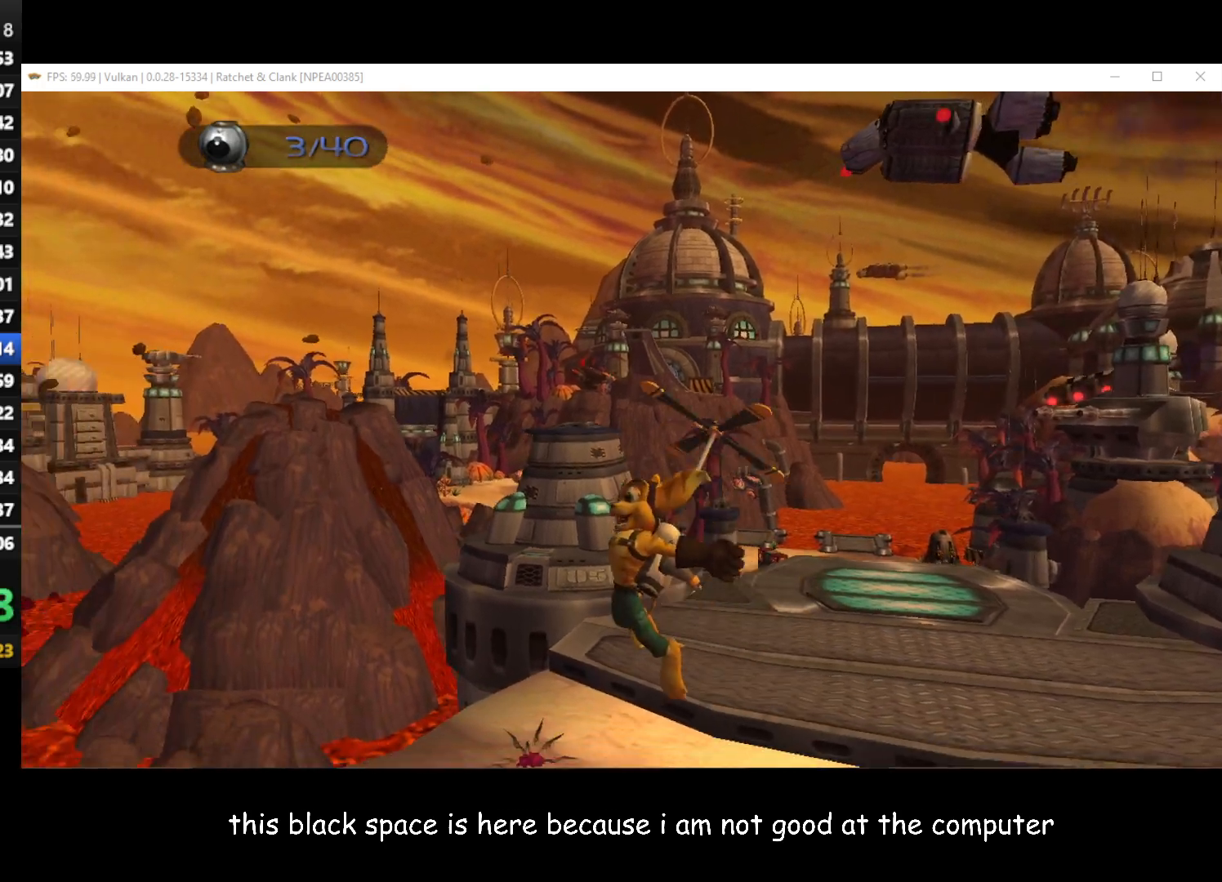
{"buttons": [], "left_stick": "center", "right_stick": "right", "button_events": []}
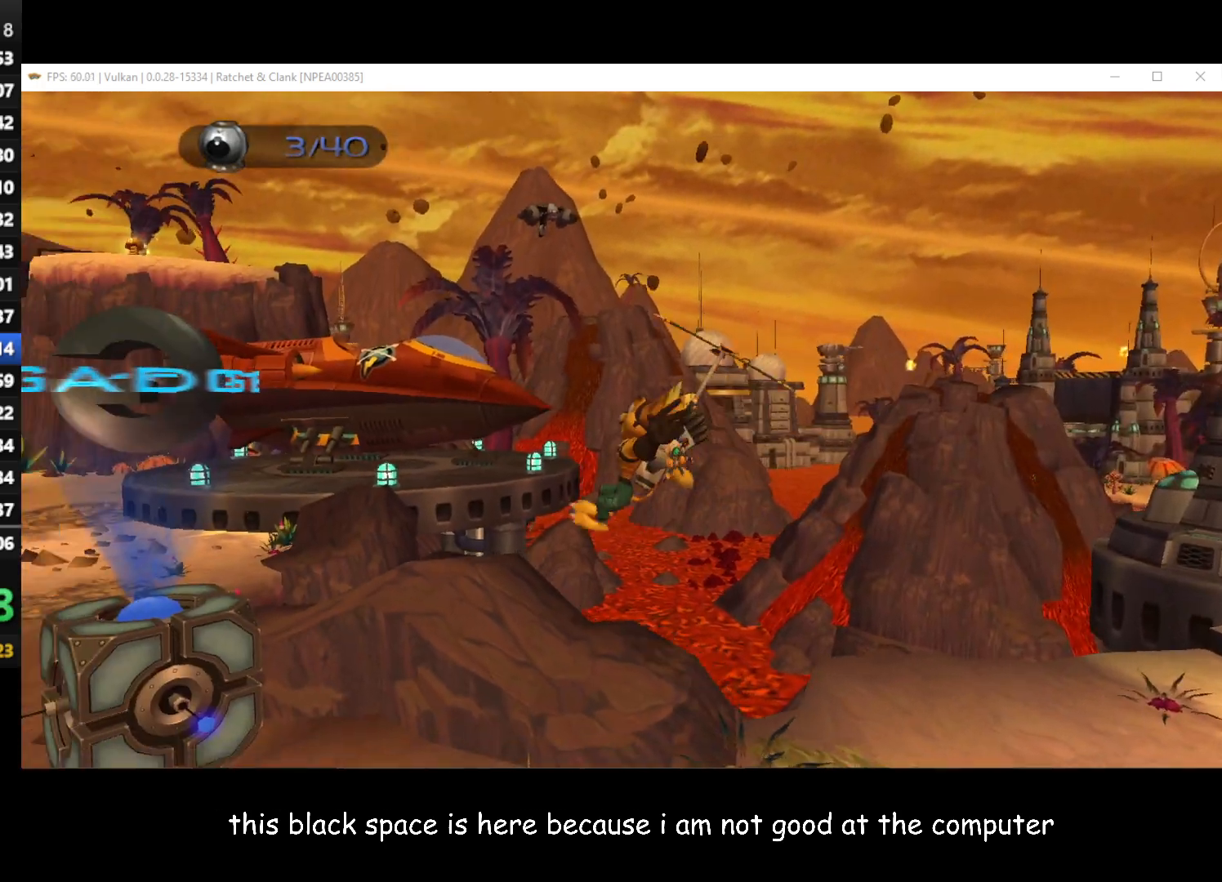
{"buttons": [], "left_stick": "up-left", "right_stick": "center", "button_events": []}
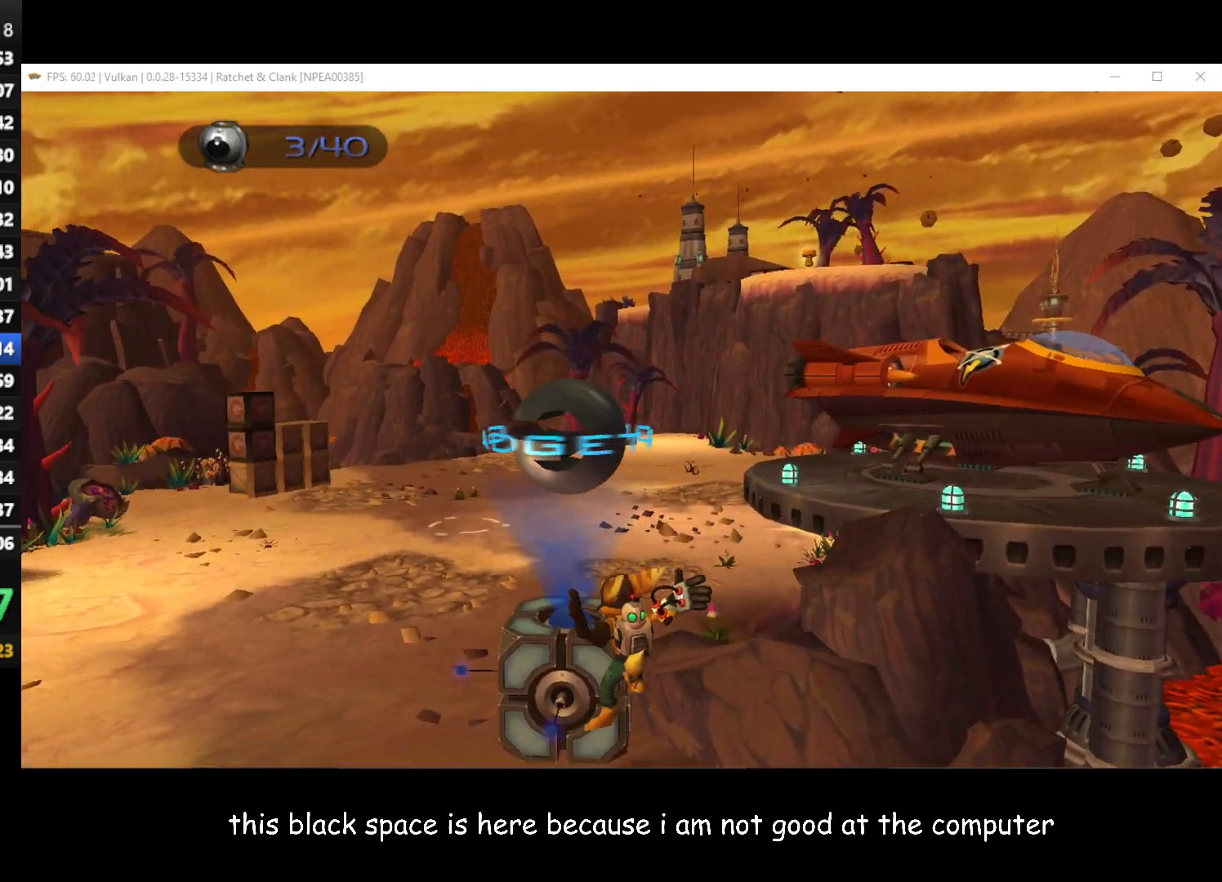
{"buttons": [], "left_stick": "up", "right_stick": "center", "button_events": [[67, "A", "down"], [167, "A", "up"]]}
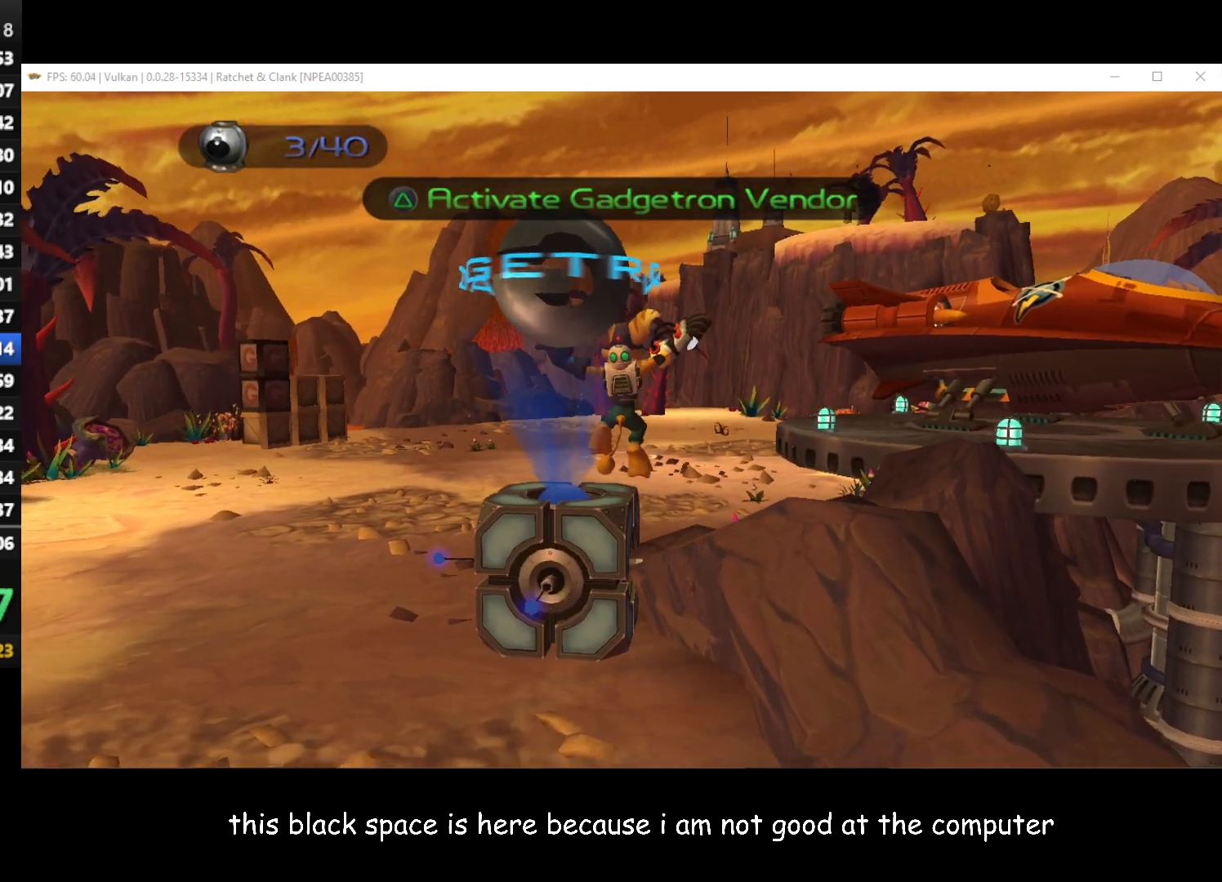
{"buttons": ["A", "R1"], "left_stick": "up-right", "right_stick": "center", "button_events": [[500, "A", "down"], [500, "R1", "down"]]}
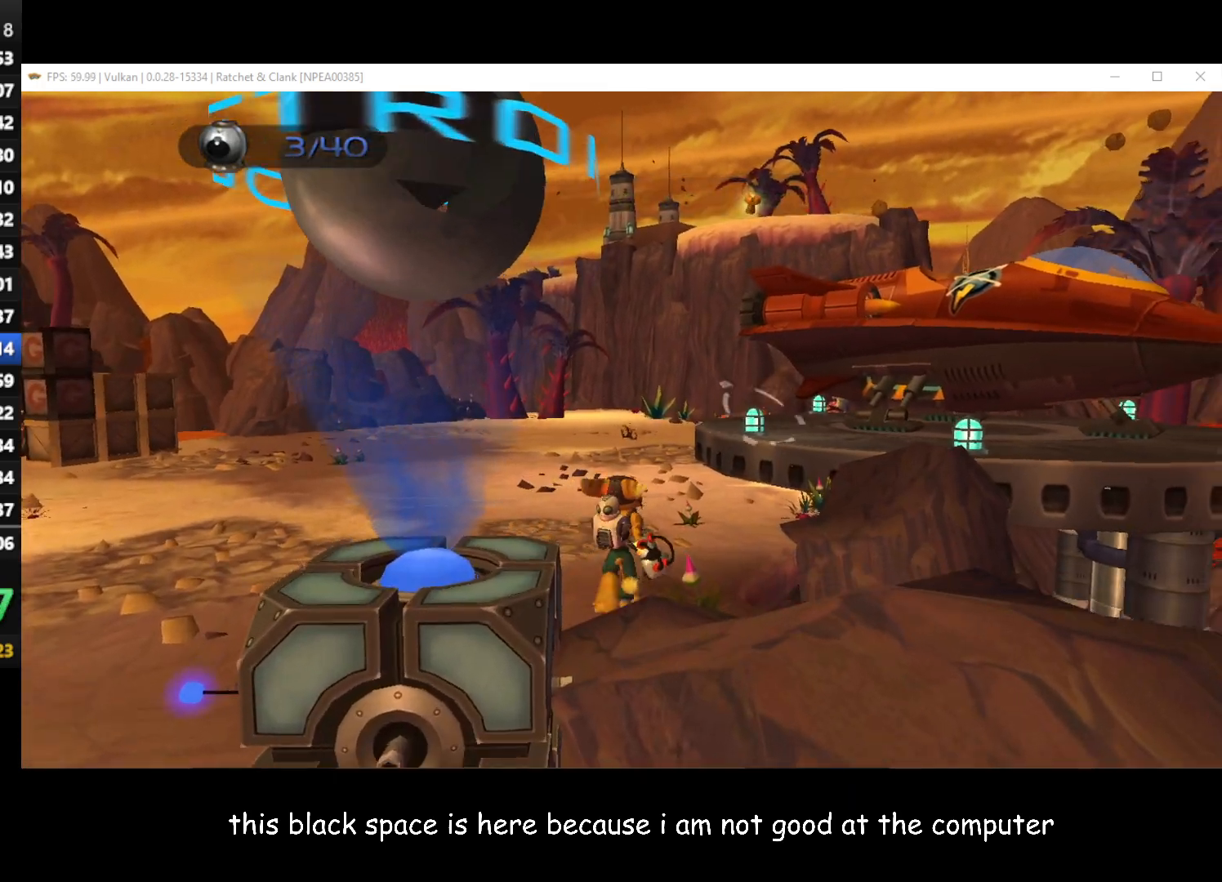
{"buttons": [], "left_stick": "up-right", "right_stick": "left", "button_events": [[150, "A", "up"], [167, "R1", "up"]]}
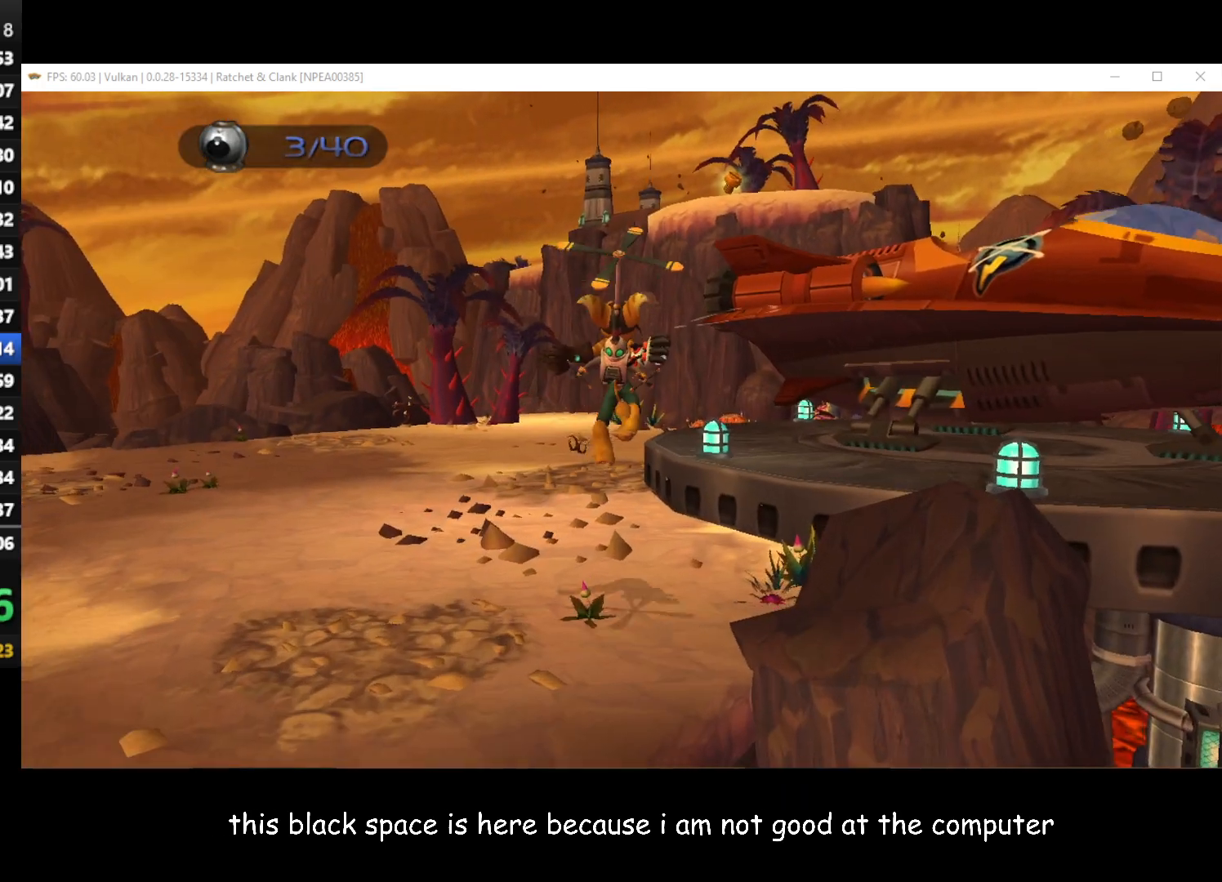
{"buttons": [], "left_stick": "up-right", "right_stick": "center", "button_events": []}
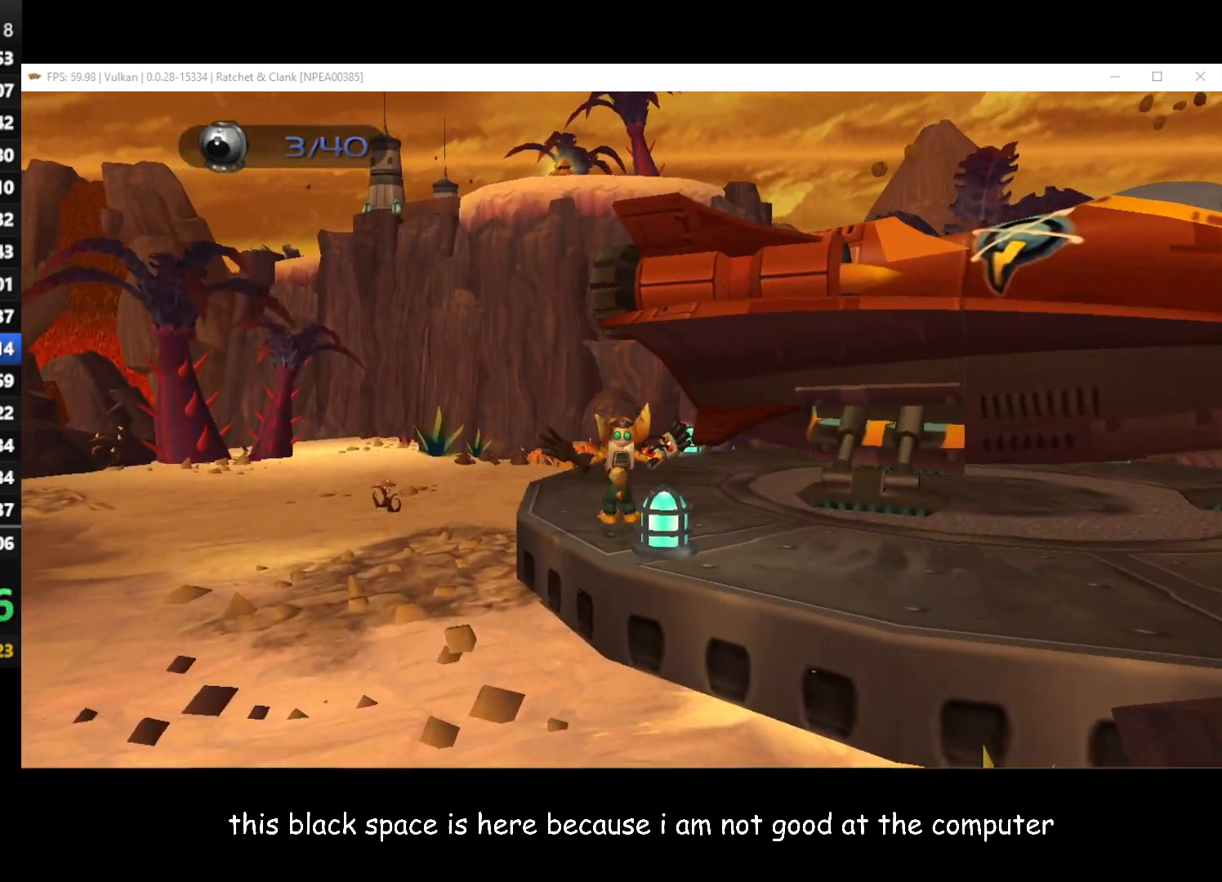
{"buttons": [], "left_stick": "right", "right_stick": "center", "button_events": []}
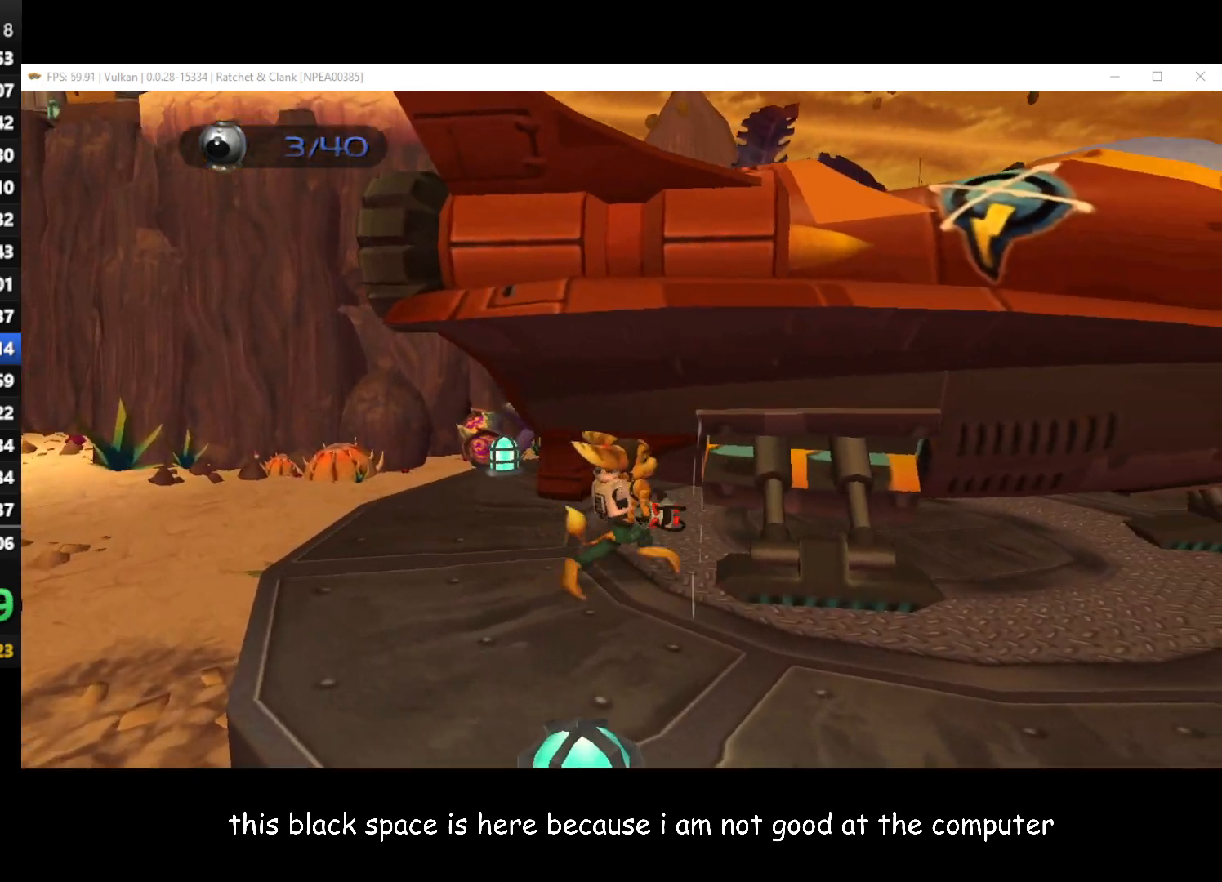
{"buttons": [], "left_stick": "center", "right_stick": "center", "button_events": []}